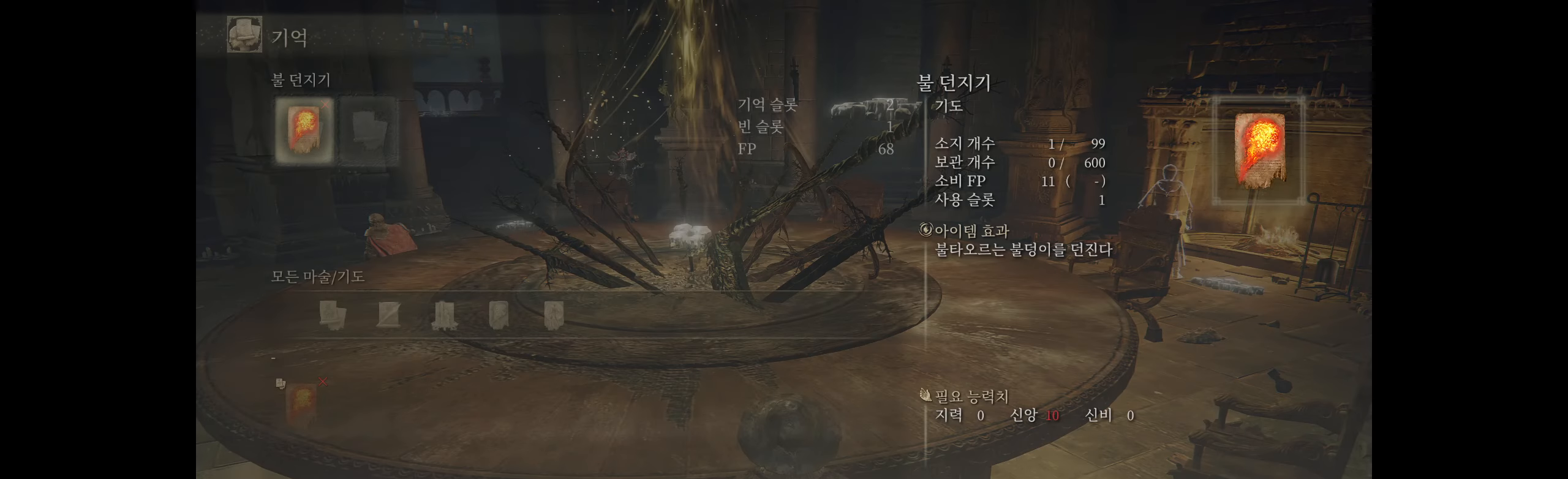
Gameplay with a controller (Xbox layout); each line is a JSON object with the inputs held at the frame after it. "events" lists button and stick changes between this image and that frame as [ms after this image, input, new state], when the widget could be followed in between. Not read: DPAD_DOWN DPAD_LEFT DPAD_RIGHT DPAD_UP HOME L1 L3 R1 R3 other_buttons right_stick.
{"buttons": [], "left_stick": "center", "events": []}
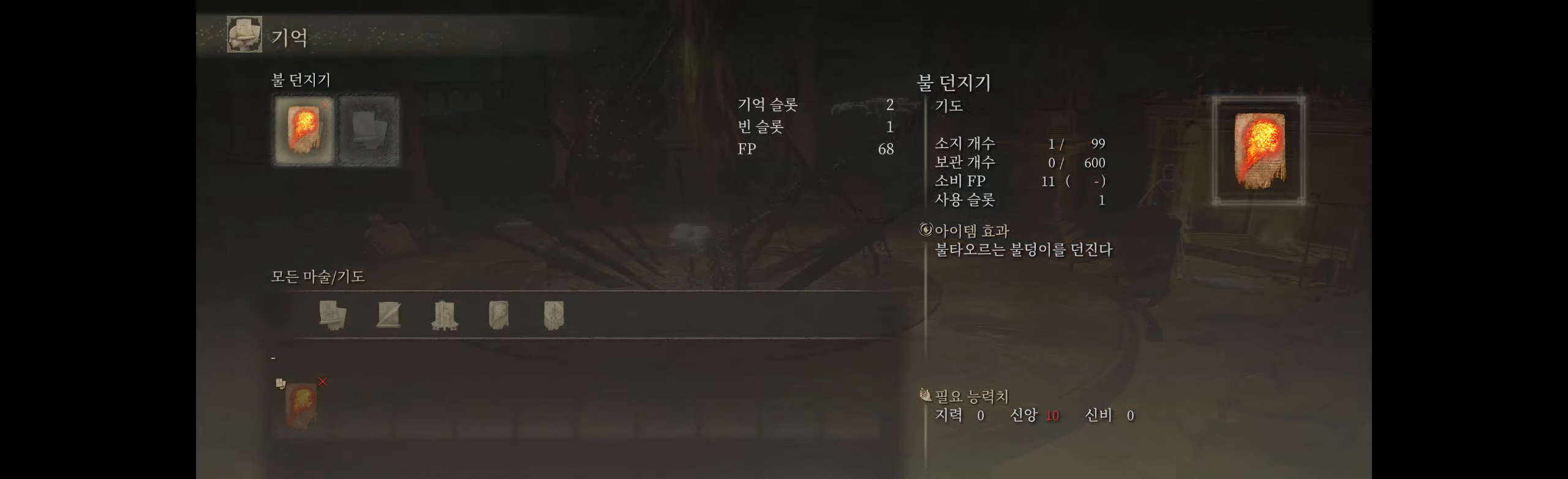
{"buttons": ["B"], "left_stick": "center", "events": [[450, "B", "down"]]}
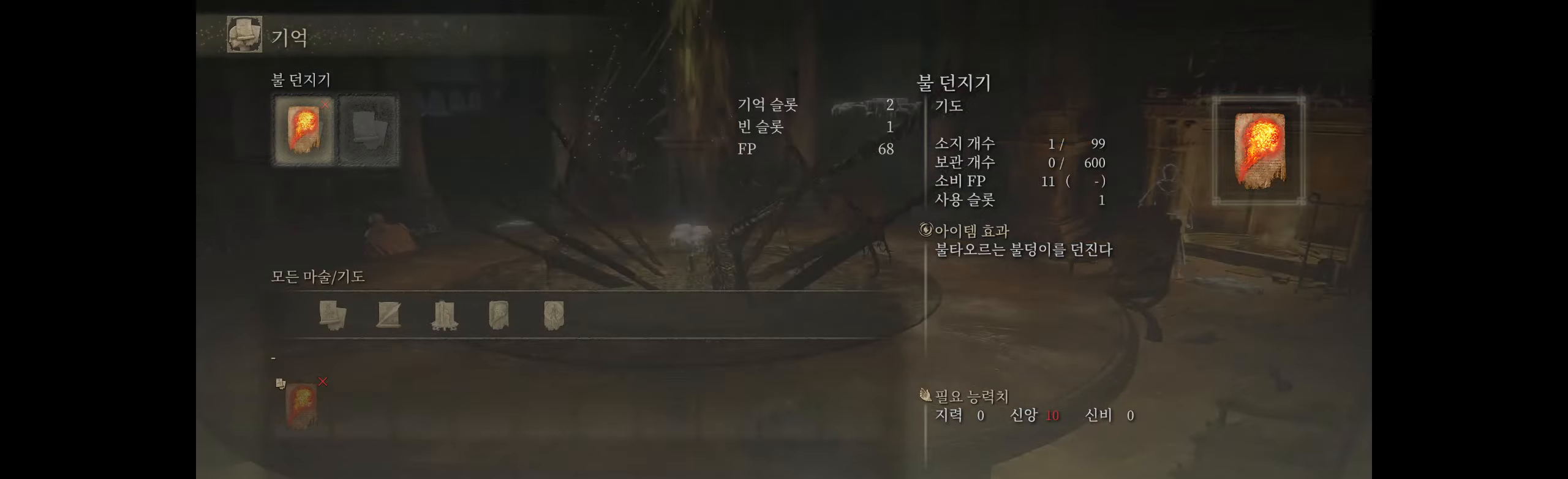
{"buttons": [], "left_stick": "center", "events": [[100, "B", "up"]]}
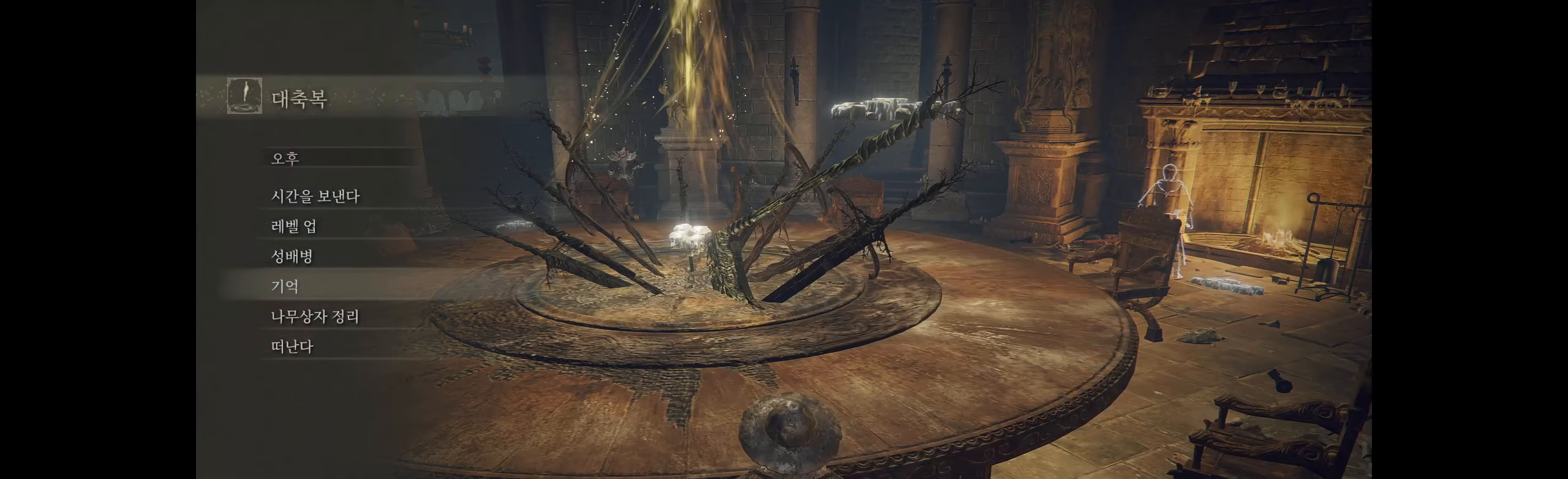
{"buttons": ["B"], "left_stick": "center", "events": [[367, "B", "down"]]}
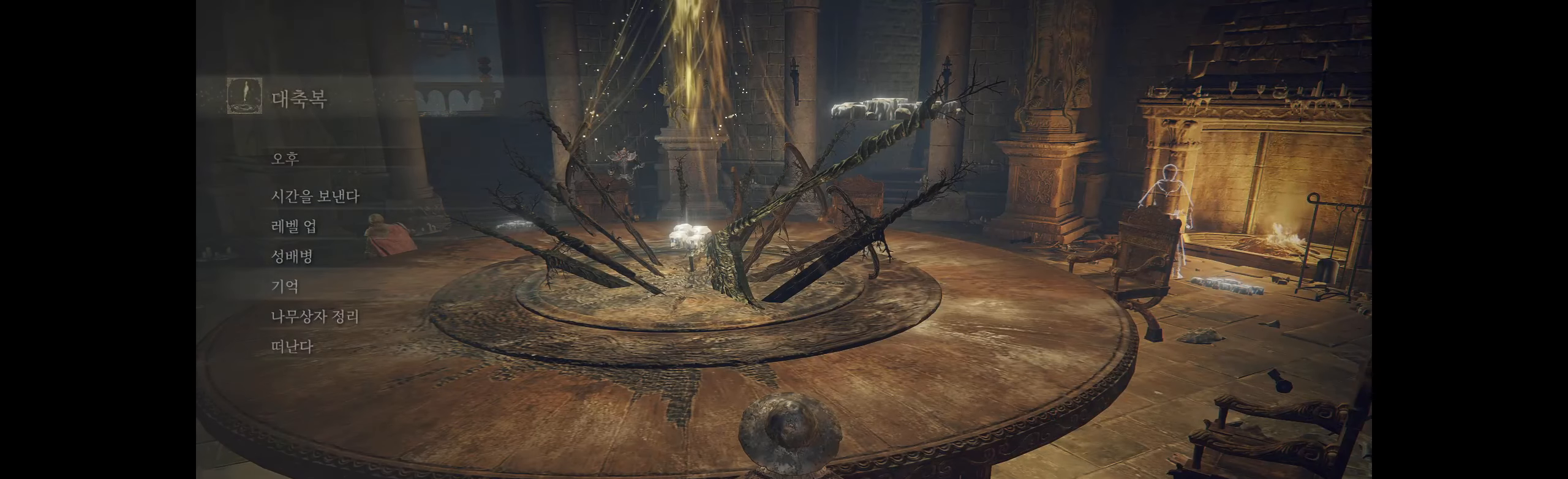
{"buttons": [], "left_stick": "center", "events": [[33, "B", "up"]]}
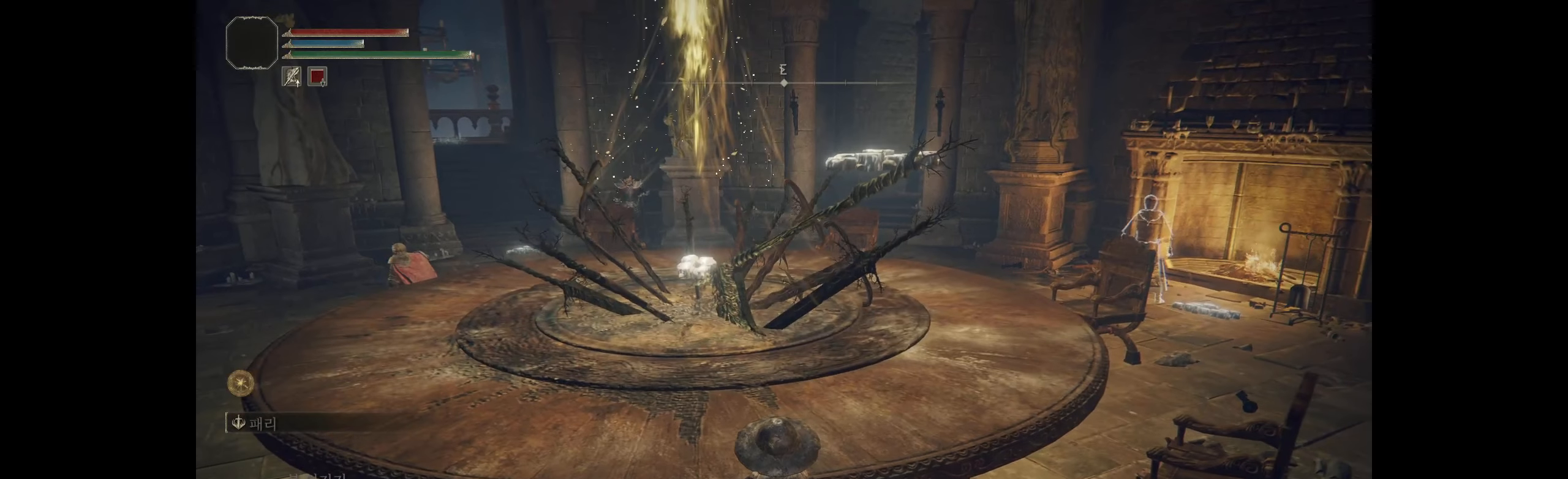
{"buttons": [], "left_stick": "center", "events": []}
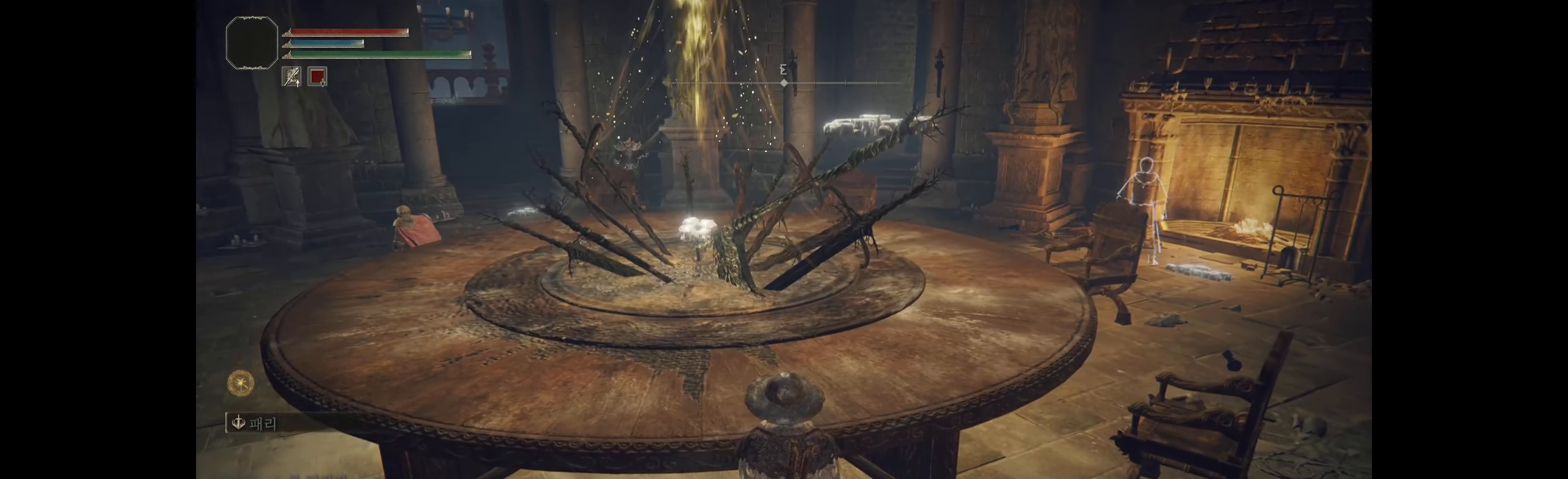
{"buttons": [], "left_stick": "center", "events": [[317, "START", "down"], [417, "START", "up"]]}
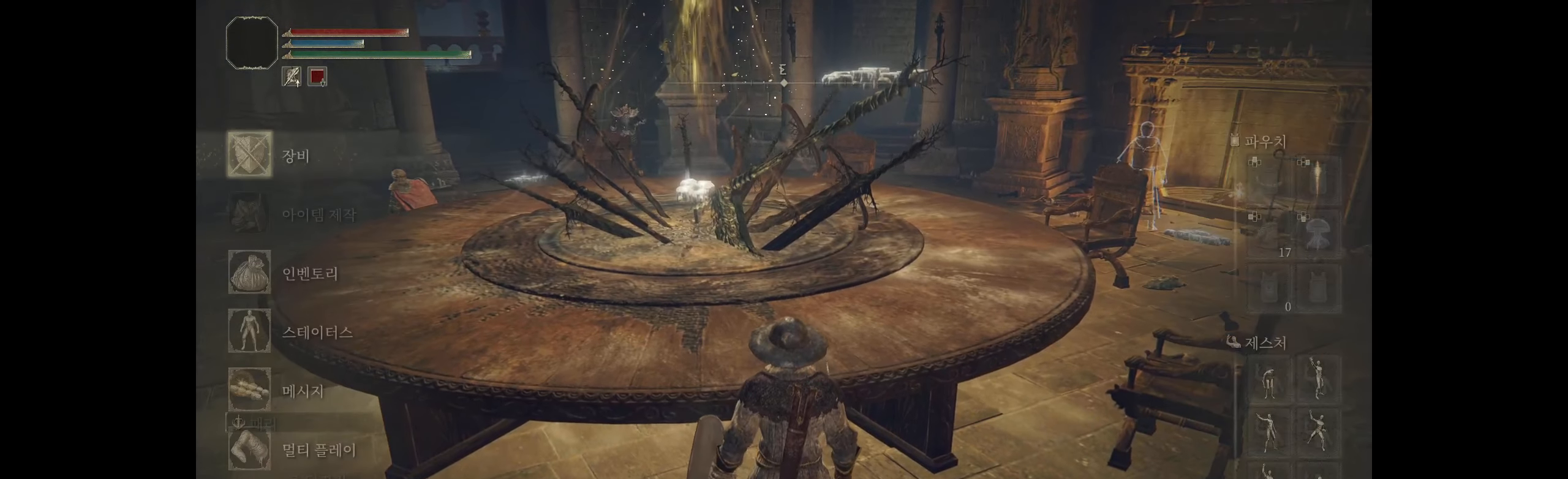
{"buttons": [], "left_stick": "center", "events": []}
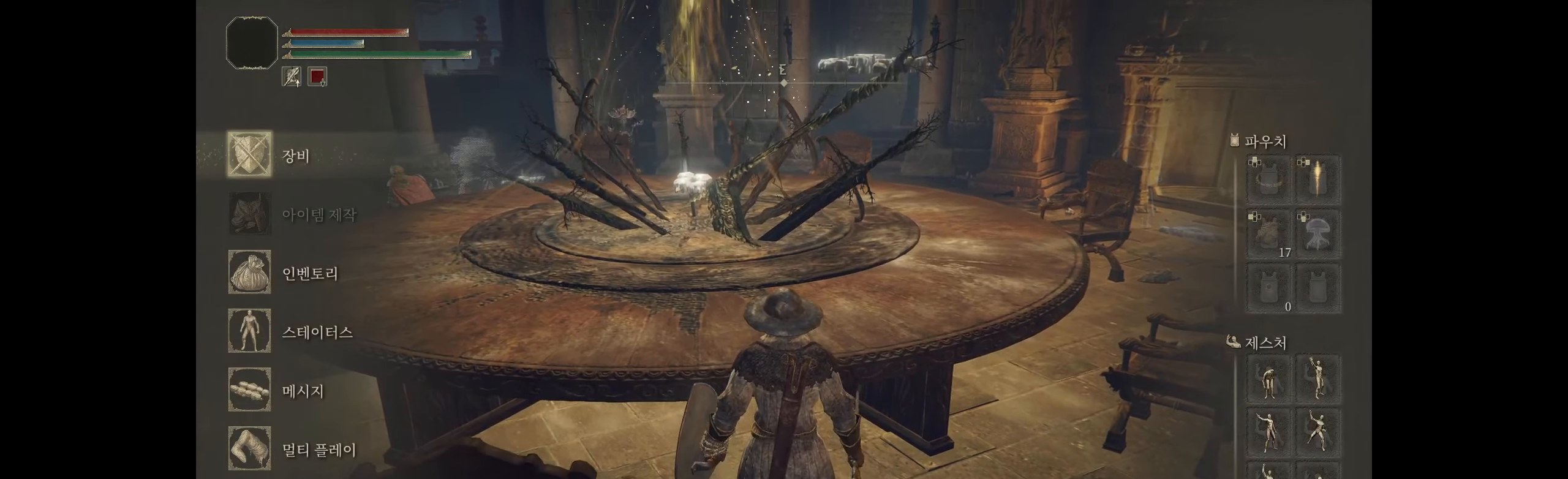
{"buttons": [], "left_stick": "center", "events": [[167, "B", "down"], [283, "B", "up"]]}
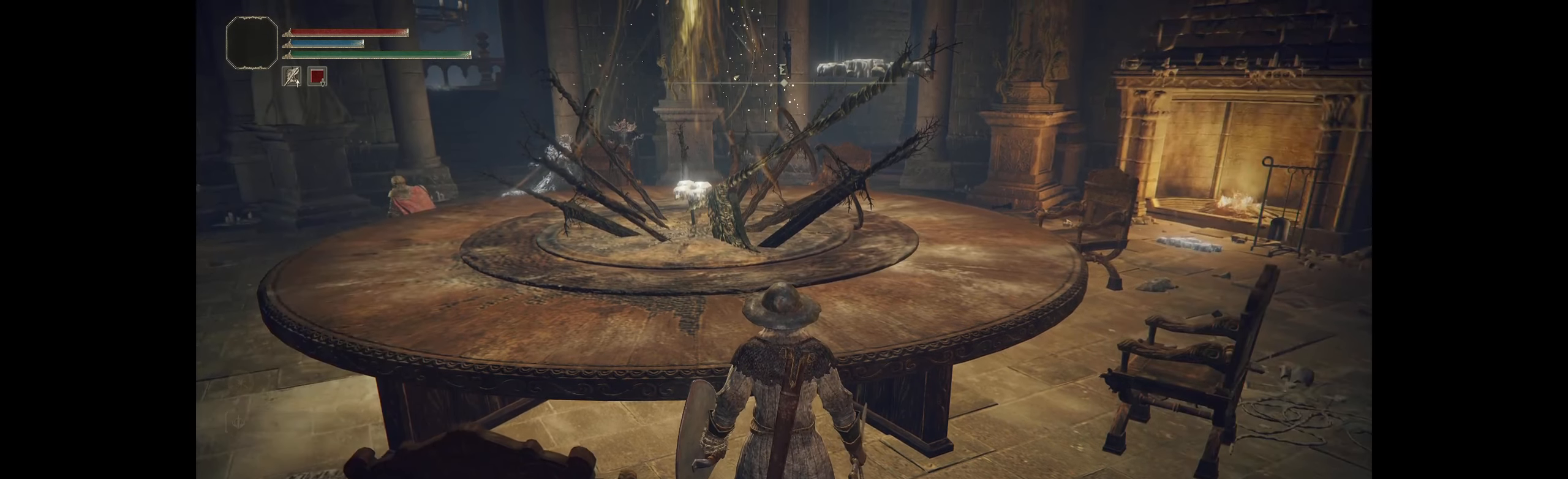
{"buttons": [], "left_stick": "center", "events": [[183, "SELECT", "down"], [283, "SELECT", "up"]]}
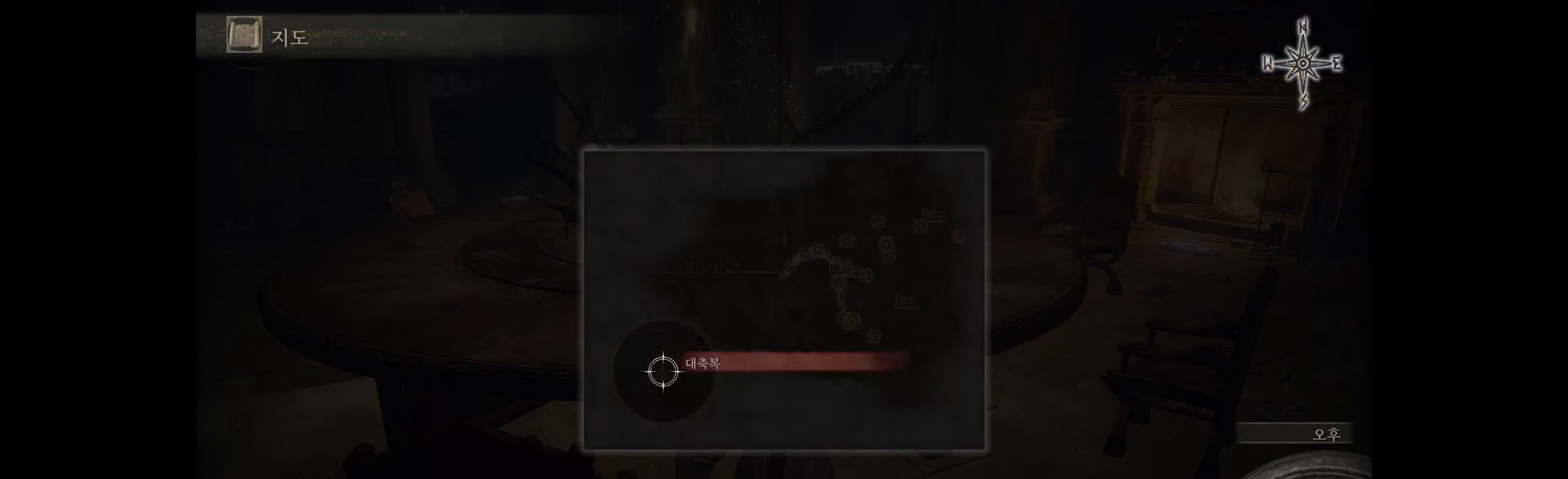
{"buttons": [], "left_stick": "up-right", "events": [[483, "left_stick", "up-right"]]}
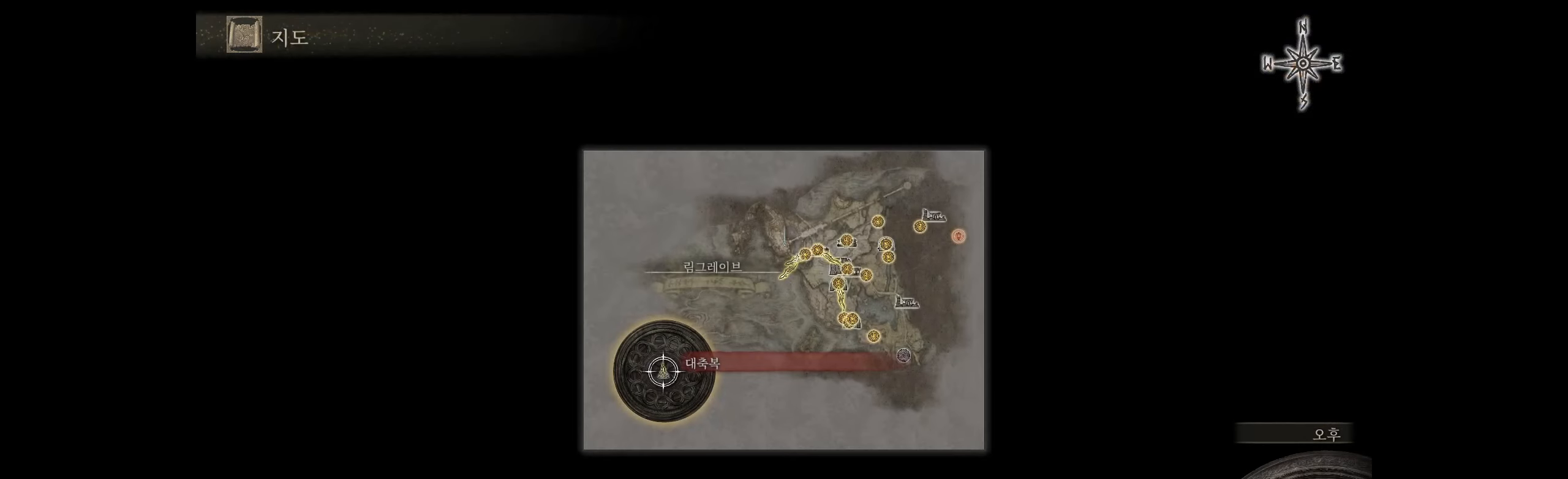
{"buttons": [], "left_stick": "up-right", "events": []}
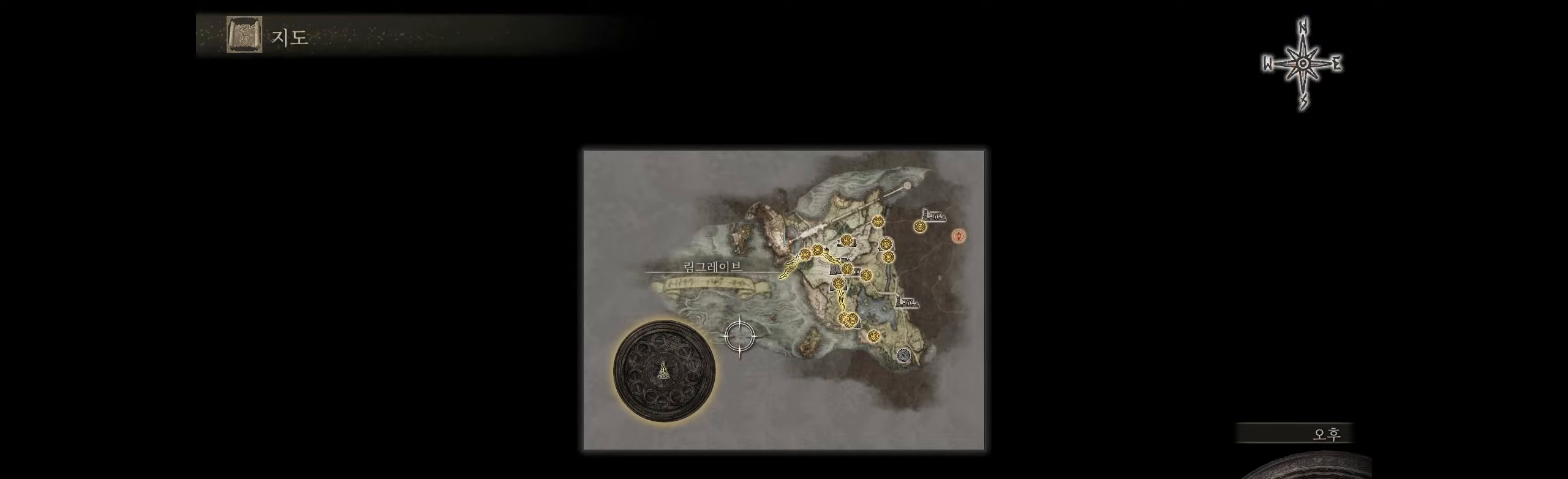
{"buttons": [], "left_stick": "up-right", "events": []}
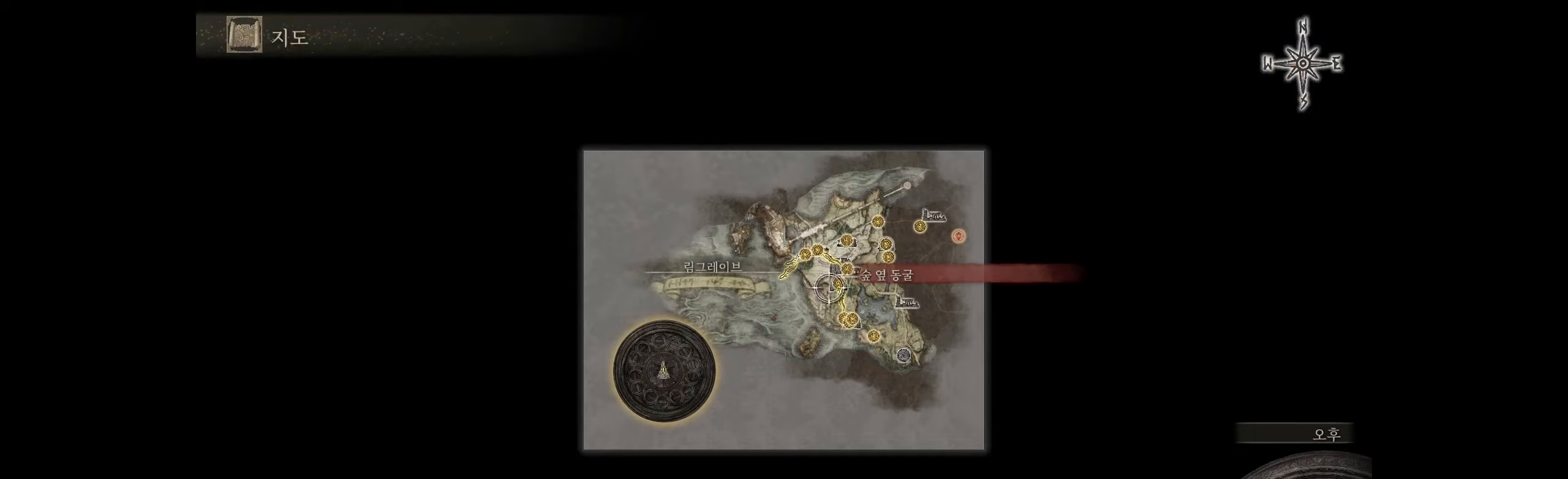
{"buttons": [], "left_stick": "up-right", "events": []}
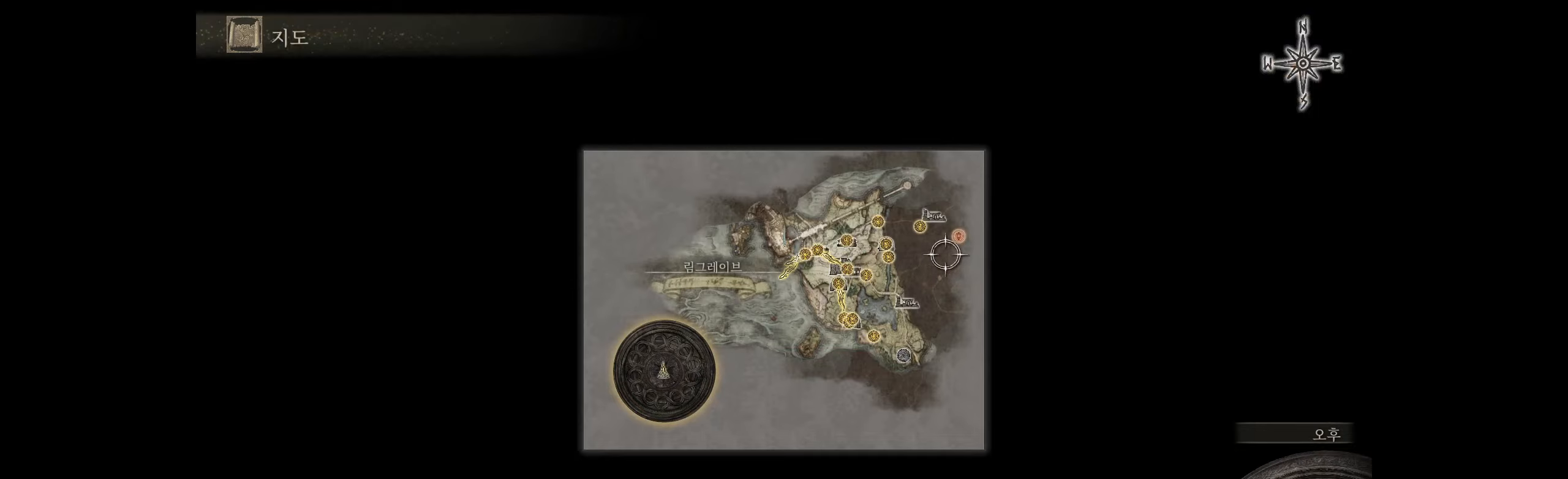
{"buttons": [], "left_stick": "center", "events": [[117, "left_stick", "center"], [350, "left_stick", "left"], [417, "left_stick", "center"]]}
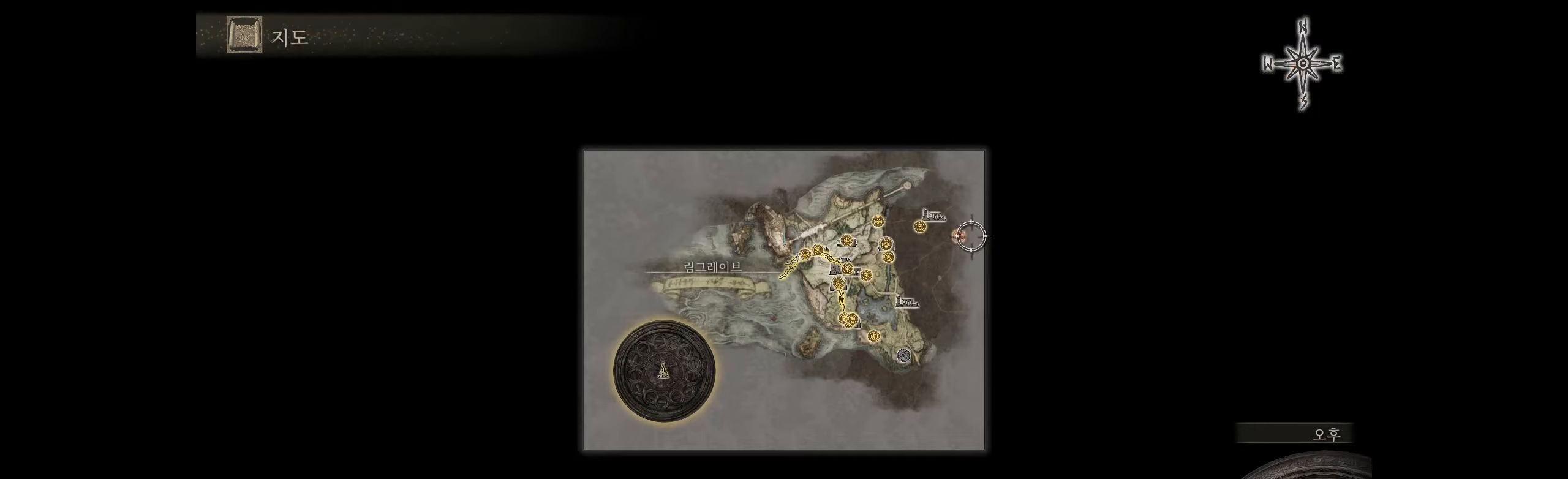
{"buttons": [], "left_stick": "center", "events": []}
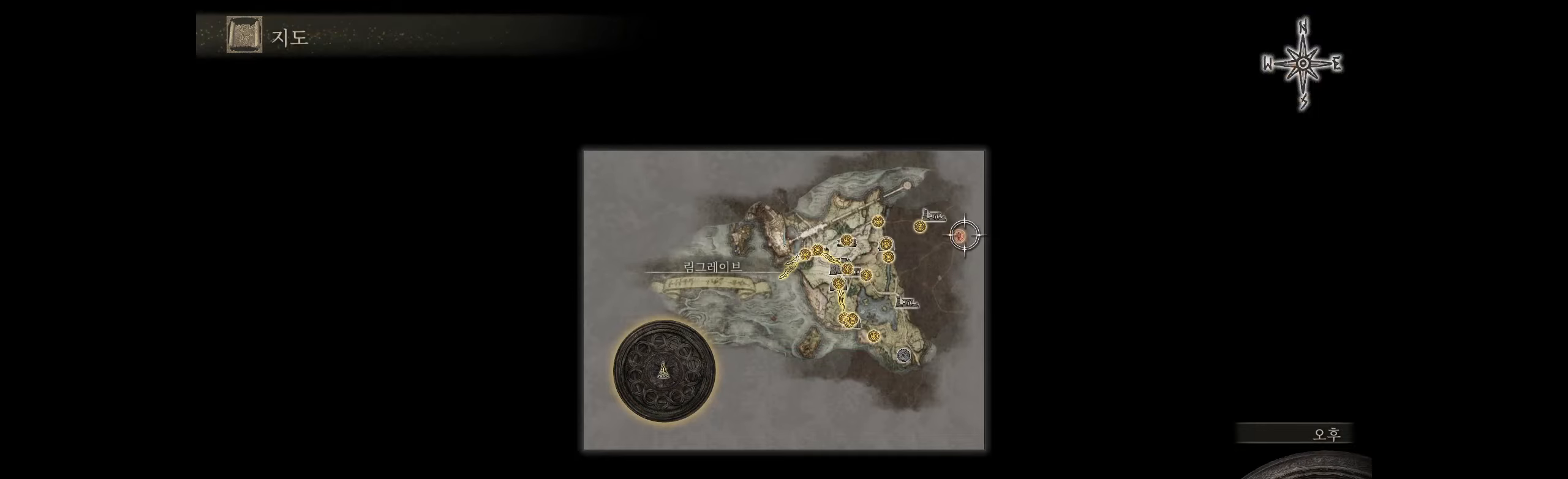
{"buttons": [], "left_stick": "center", "events": []}
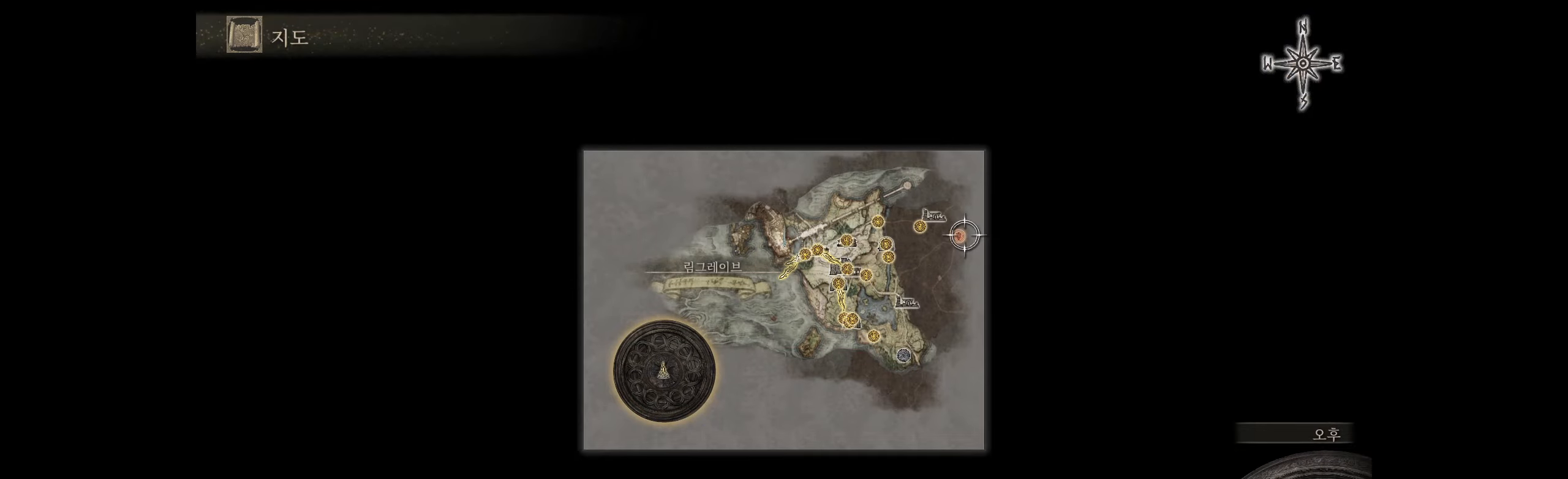
{"buttons": [], "left_stick": "center", "events": []}
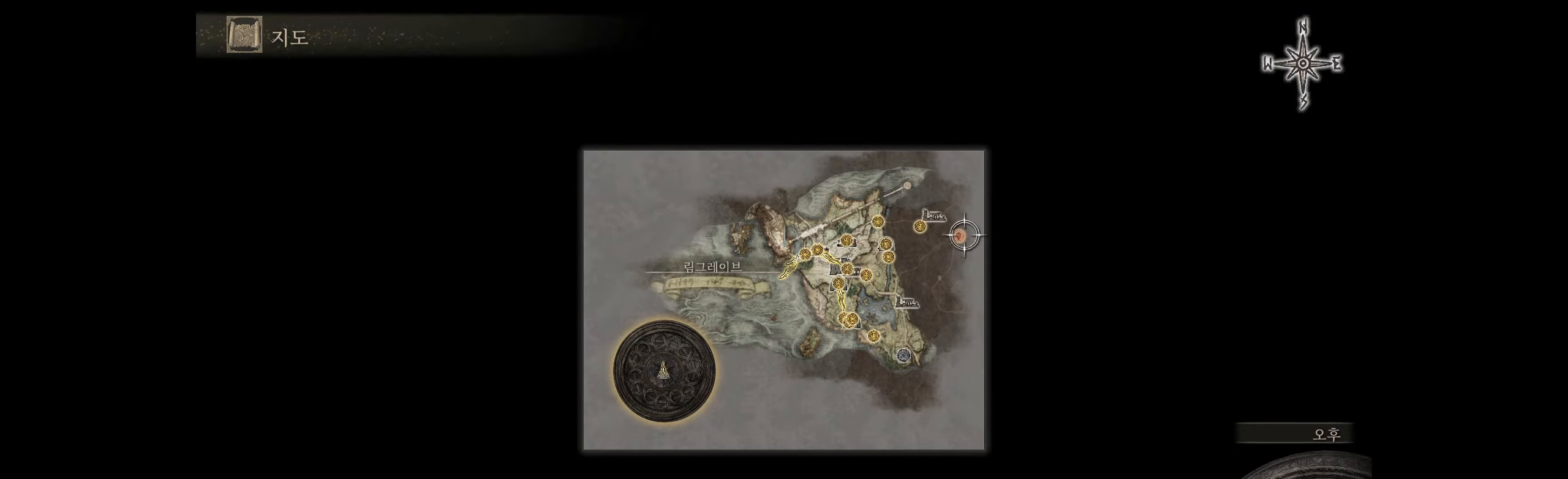
{"buttons": [], "left_stick": "center", "events": []}
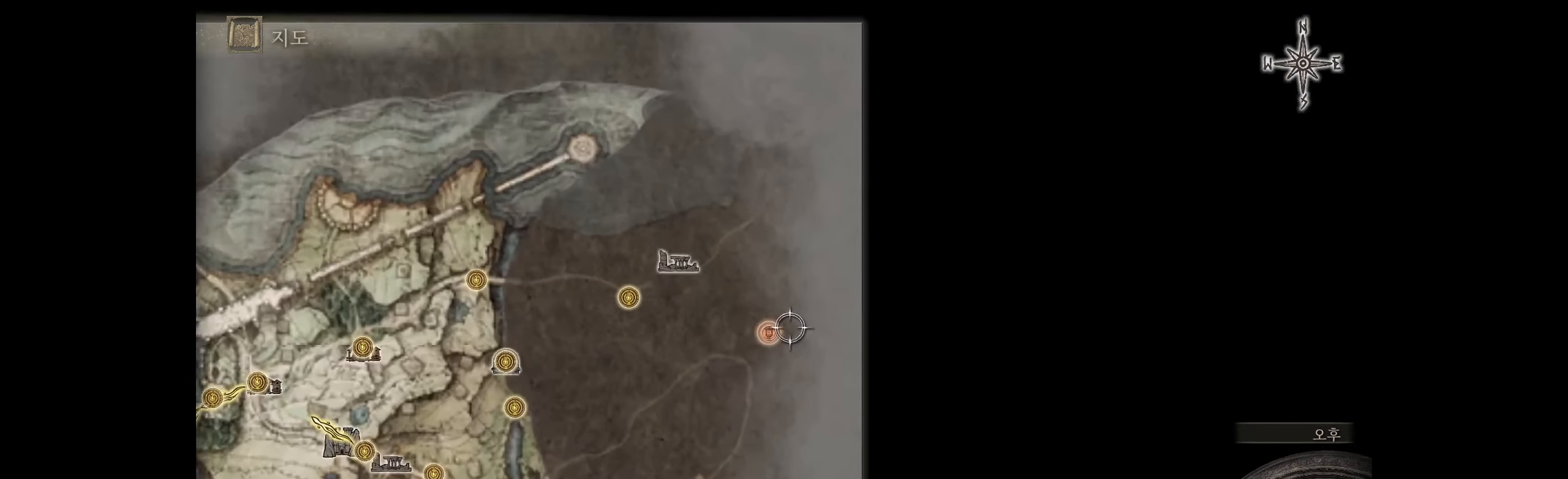
{"buttons": [], "left_stick": "center", "events": [[184, "left_stick", "left"], [317, "left_stick", "center"]]}
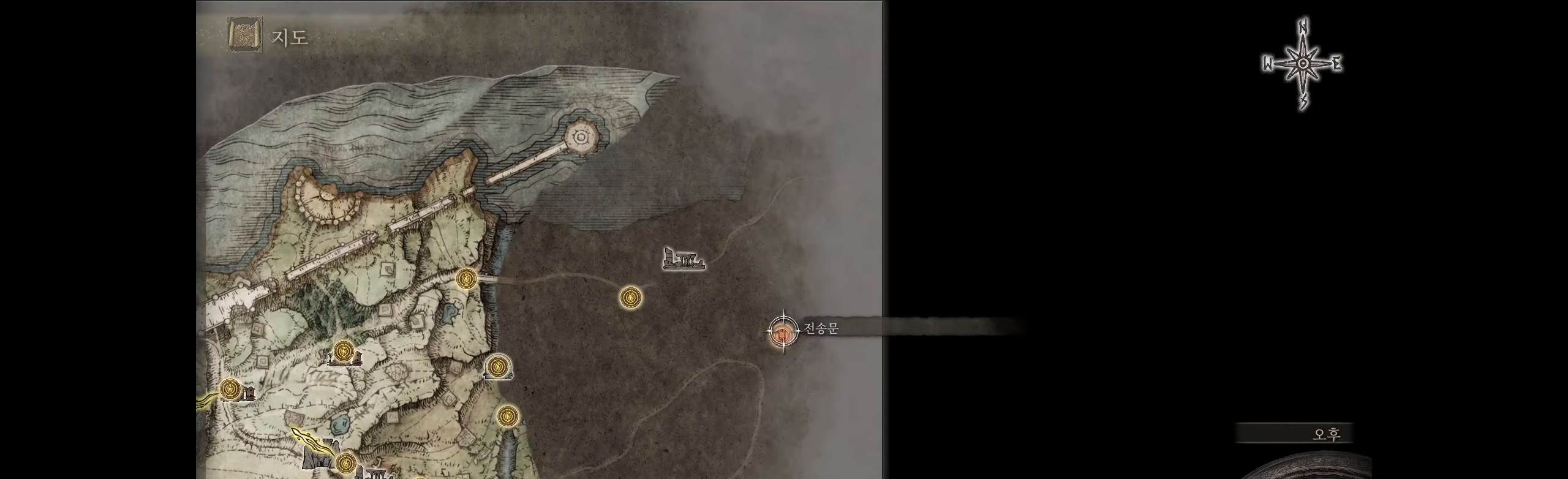
{"buttons": [], "left_stick": "down", "events": [[400, "left_stick", "down"]]}
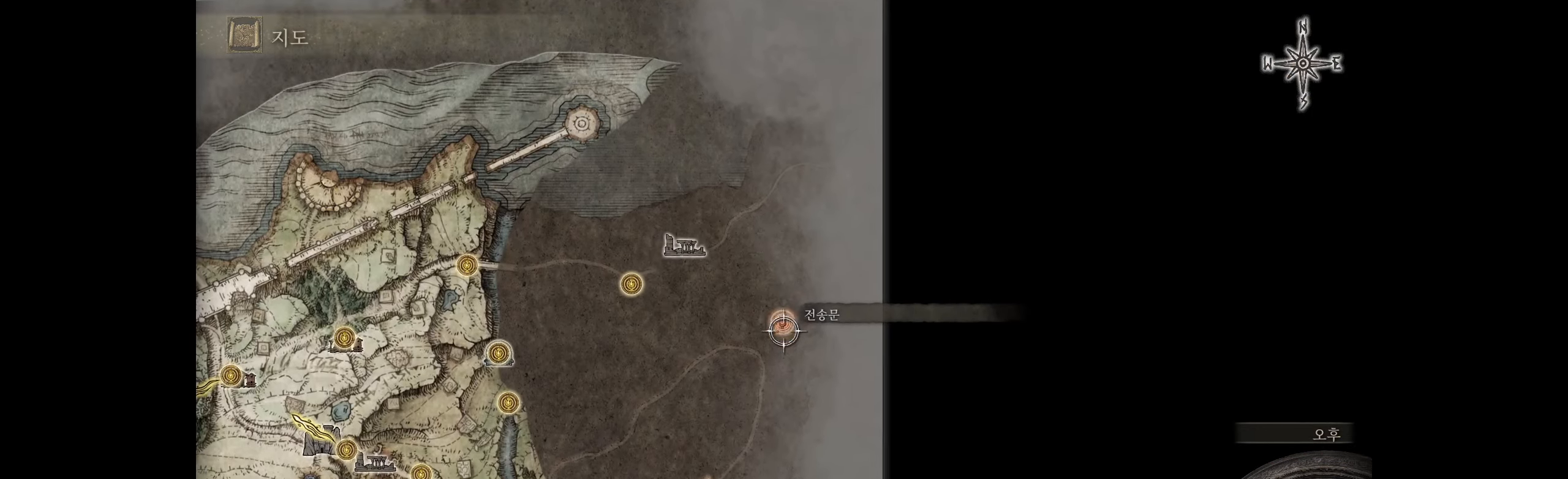
{"buttons": [], "left_stick": "down-left", "events": [[200, "left_stick", "down-left"]]}
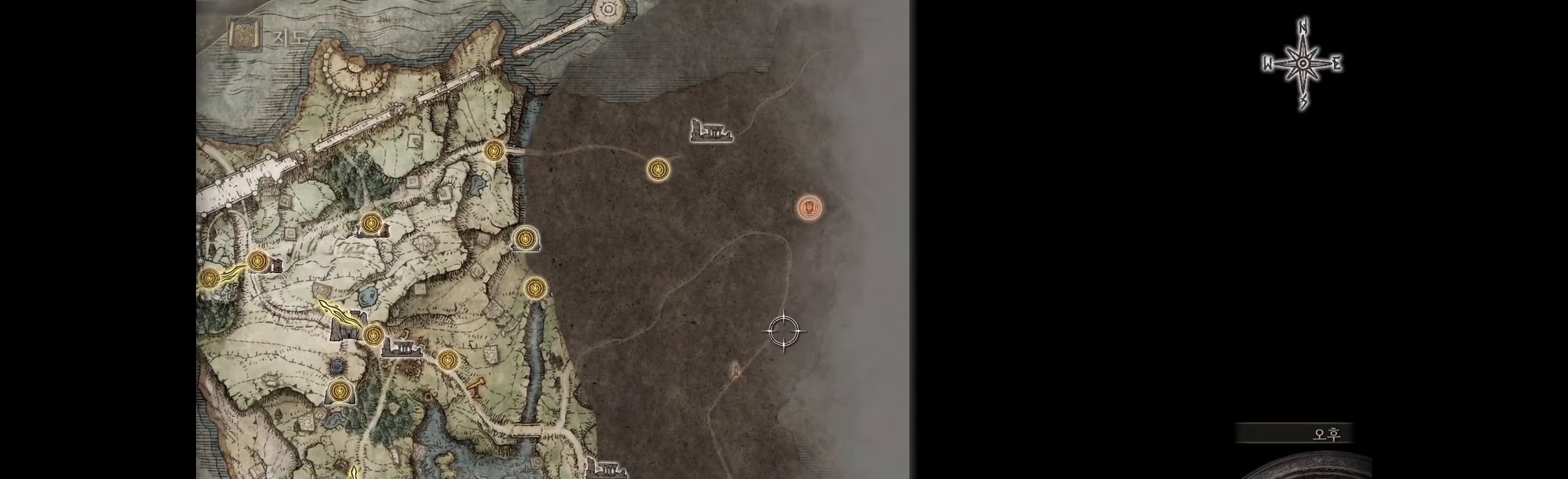
{"buttons": [], "left_stick": "up-left", "events": [[266, "left_stick", "left"], [400, "left_stick", "up-left"]]}
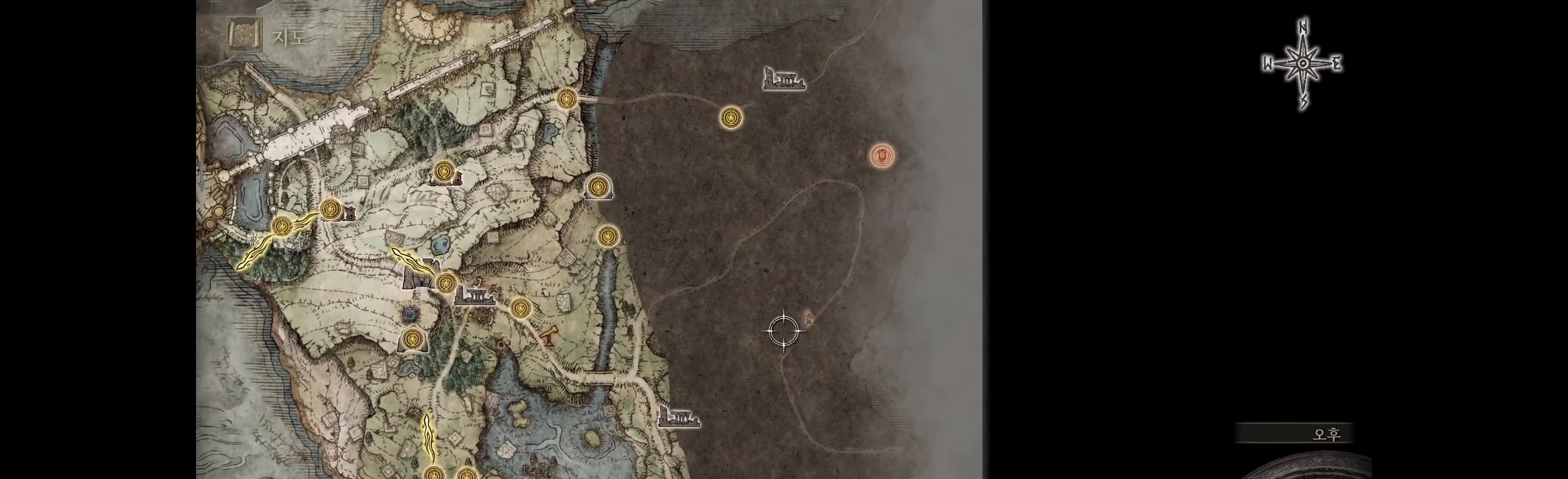
{"buttons": [], "left_stick": "up-left", "events": []}
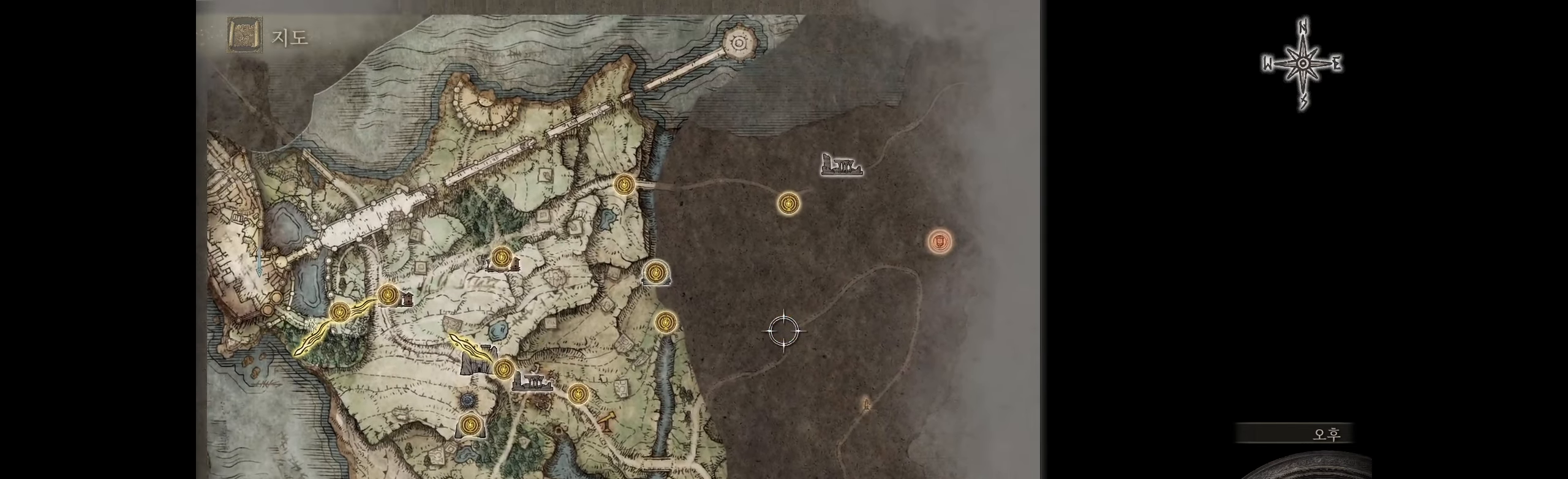
{"buttons": [], "left_stick": "left", "events": [[100, "left_stick", "left"]]}
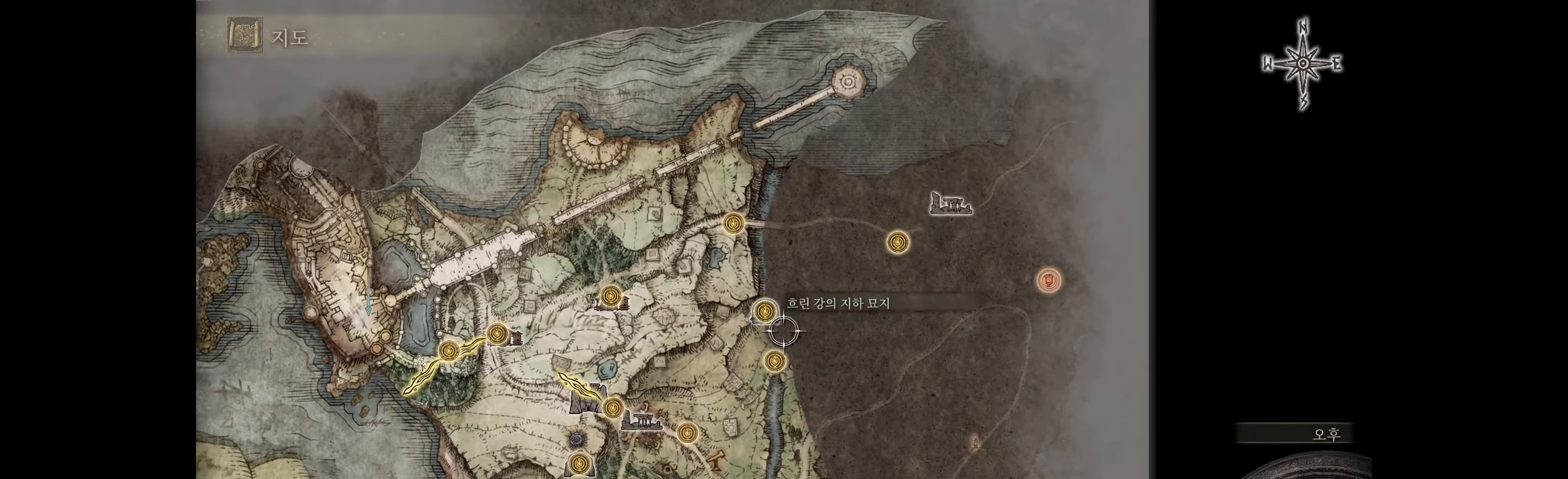
{"buttons": [], "left_stick": "right", "events": [[66, "L2", "down"], [133, "L2", "up"], [150, "left_stick", "center"], [383, "left_stick", "right"]]}
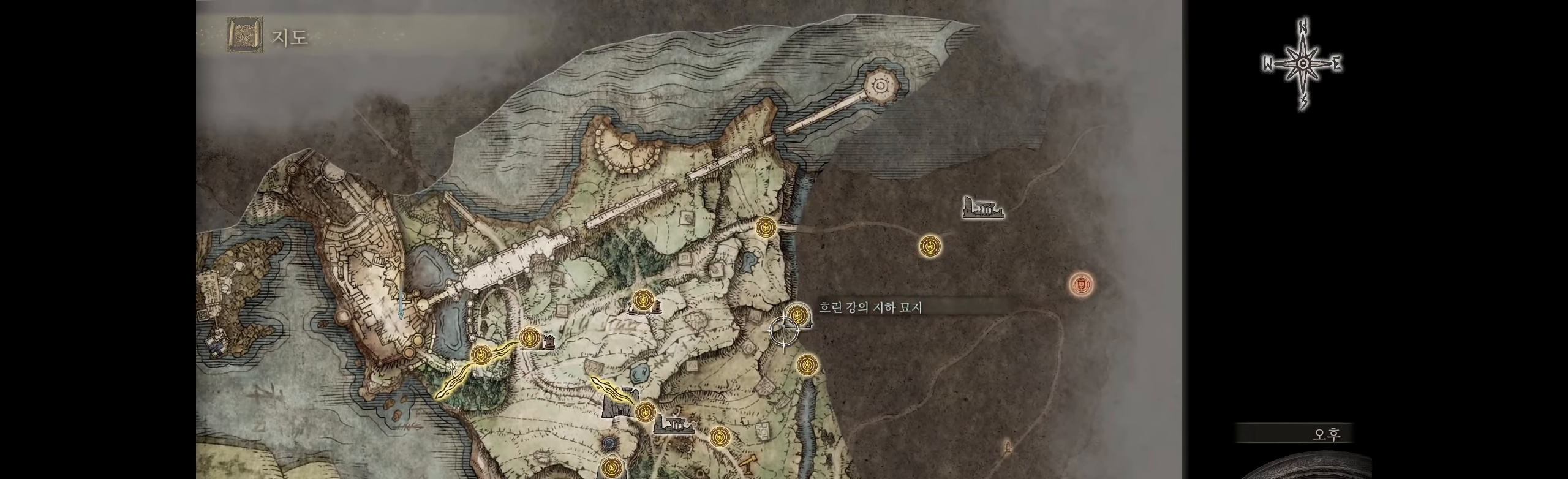
{"buttons": [], "left_stick": "up-right", "events": [[16, "L2", "down"], [83, "L2", "up"], [166, "left_stick", "up-right"]]}
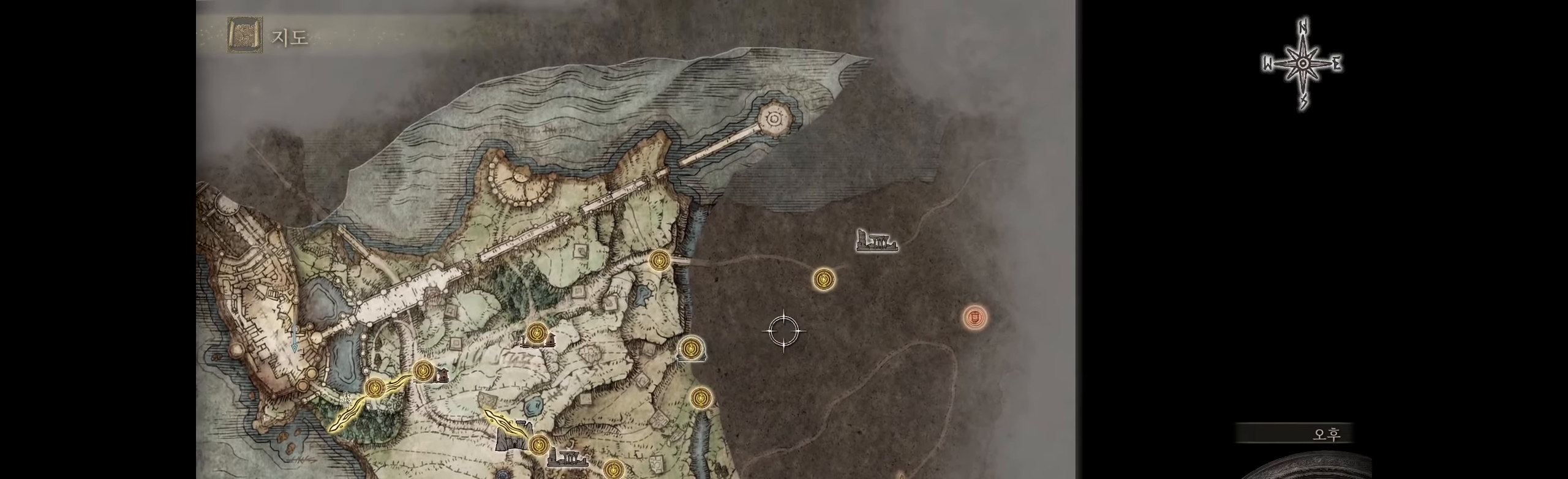
{"buttons": [], "left_stick": "center", "events": [[383, "left_stick", "center"]]}
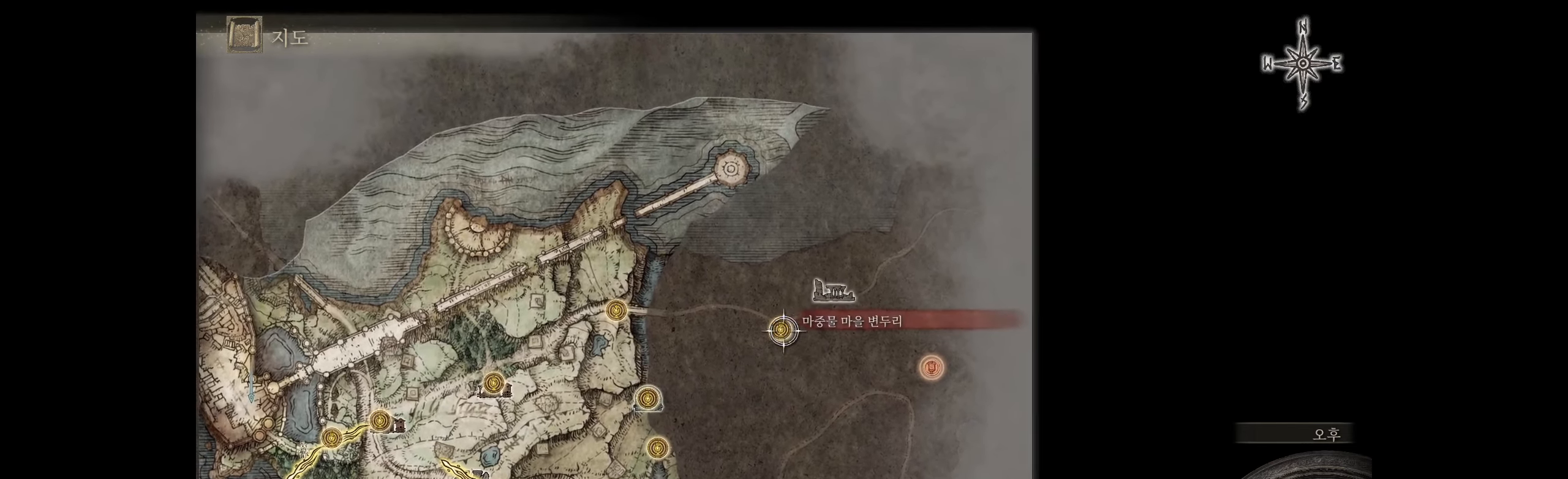
{"buttons": [], "left_stick": "left", "events": [[316, "left_stick", "left"]]}
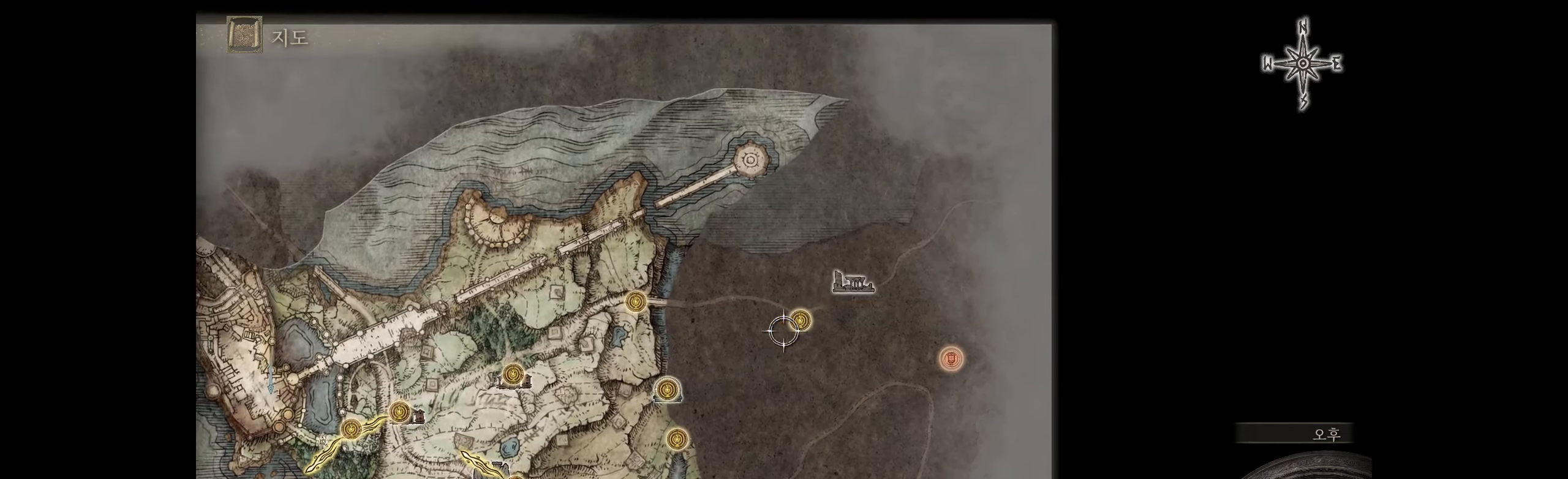
{"buttons": [], "left_stick": "left", "events": []}